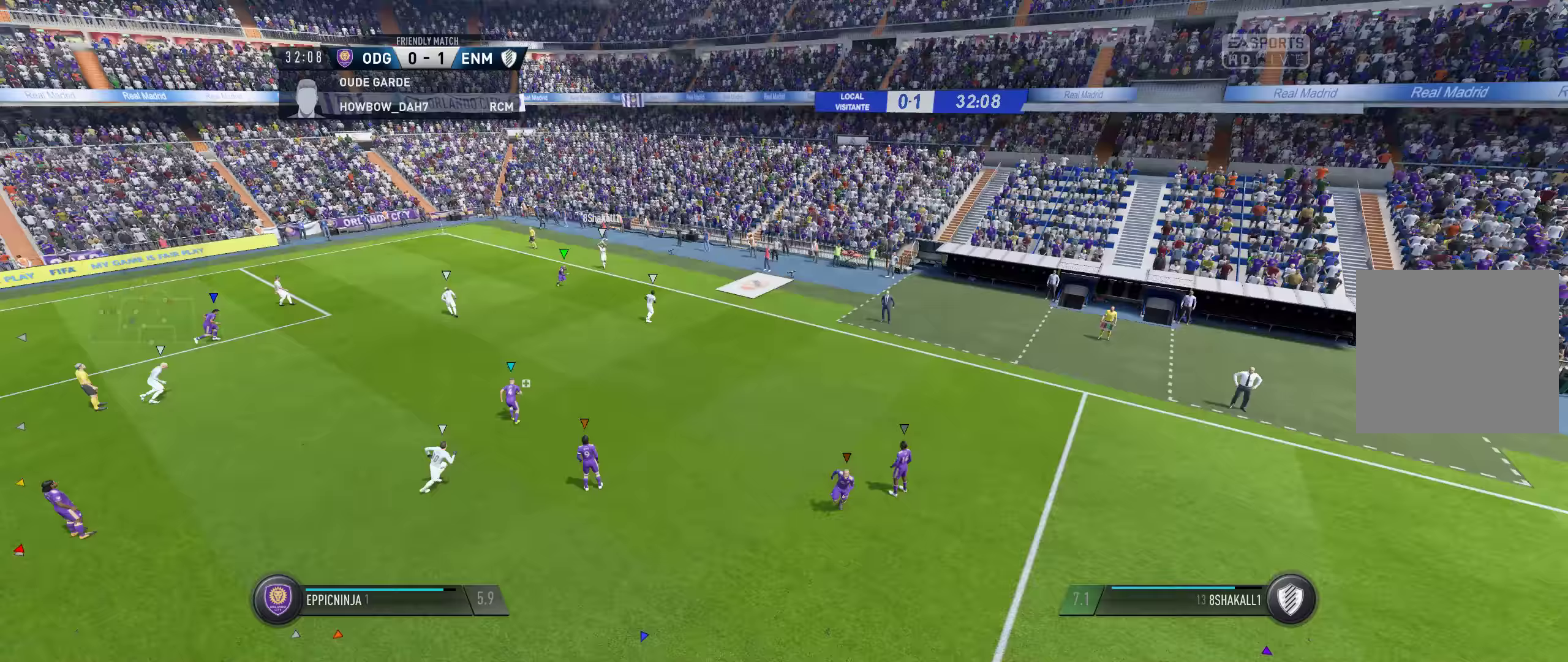
Gameplay with a controller (Xbox layout); each line is a JSON object with the inputs held at the frame after it (dt_ms = milliseconds from this image to that frame). "events" lists button and stick changes between this image and that frame as [ms after this image, input, new state], when the widget could be followed in between. Not read: SELECT.
{"dt_ms": 333, "buttons": [], "left_stick": "up", "right_stick": "center", "events": []}
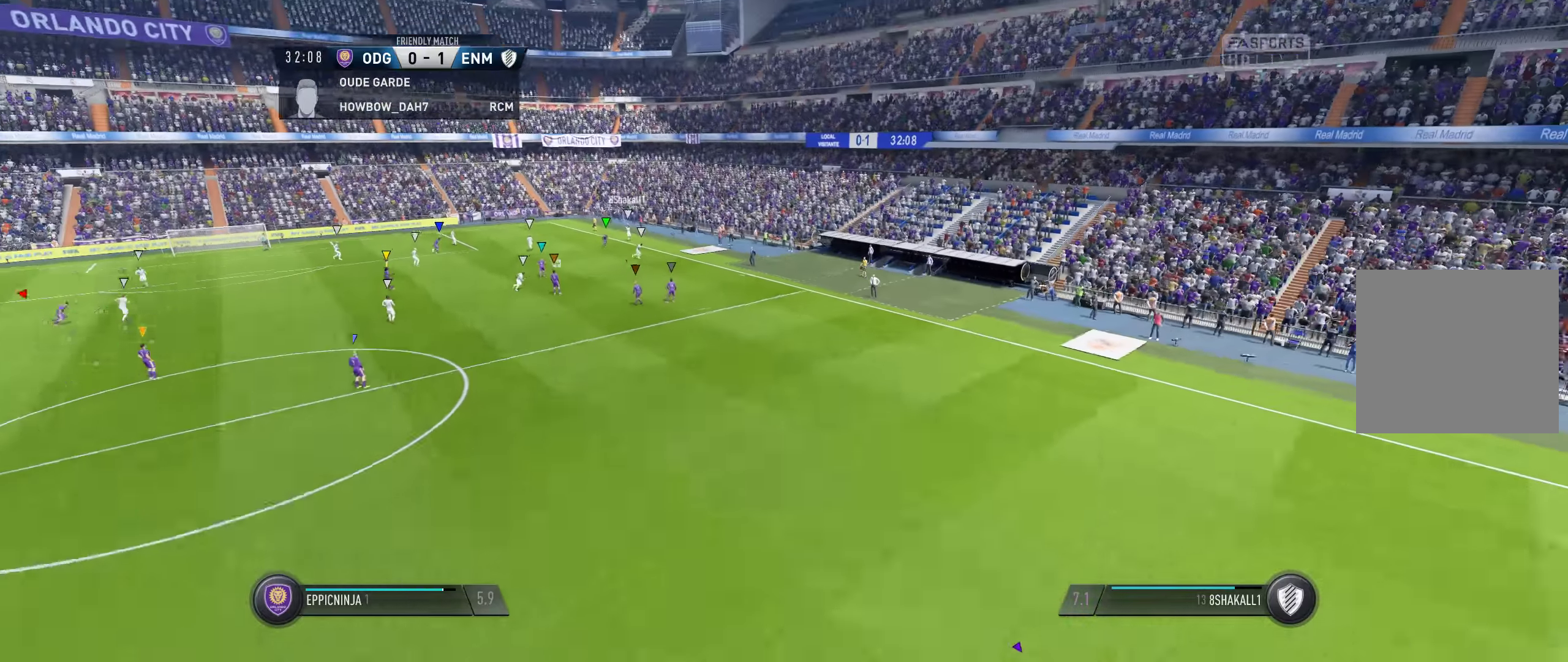
{"dt_ms": 500, "buttons": [], "left_stick": "up", "right_stick": "center", "events": []}
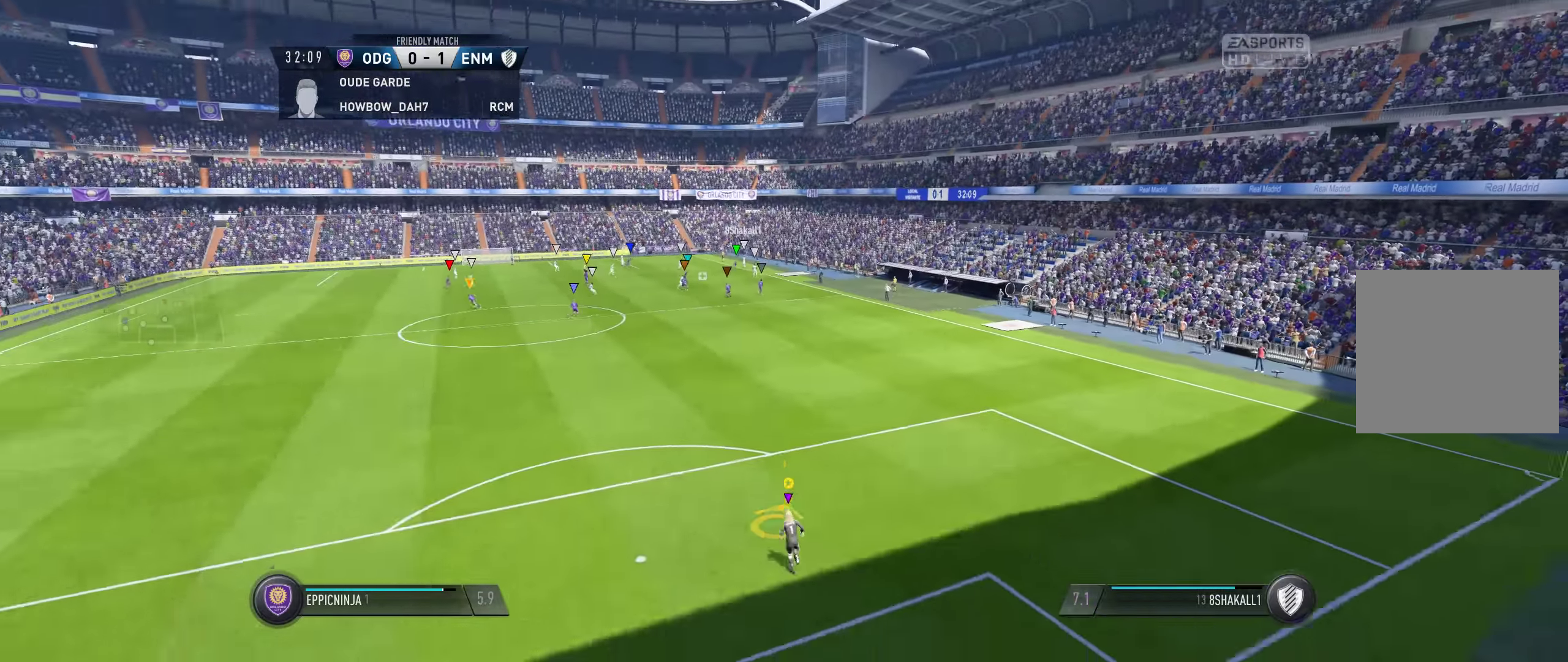
{"dt_ms": 500, "buttons": [], "left_stick": "up", "right_stick": "center", "events": []}
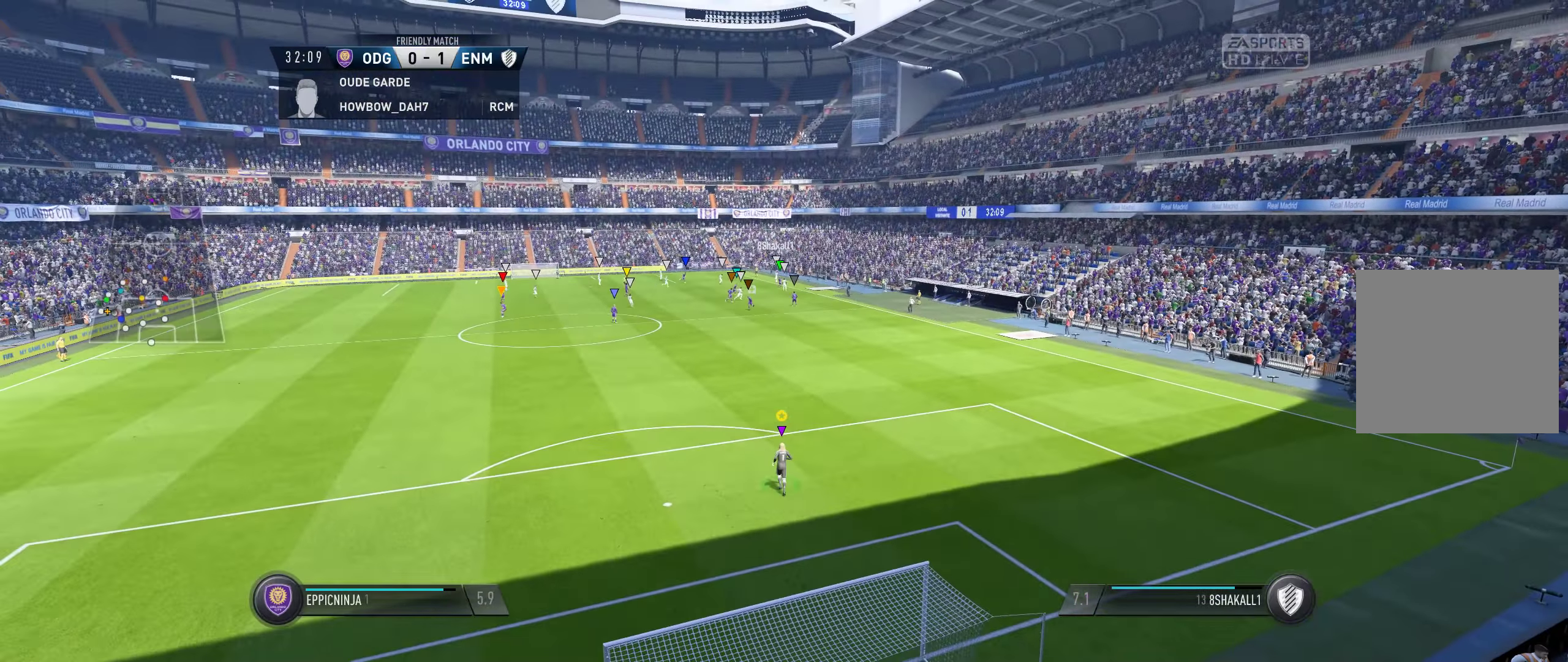
{"dt_ms": 500, "buttons": [], "left_stick": "up", "right_stick": "center", "events": []}
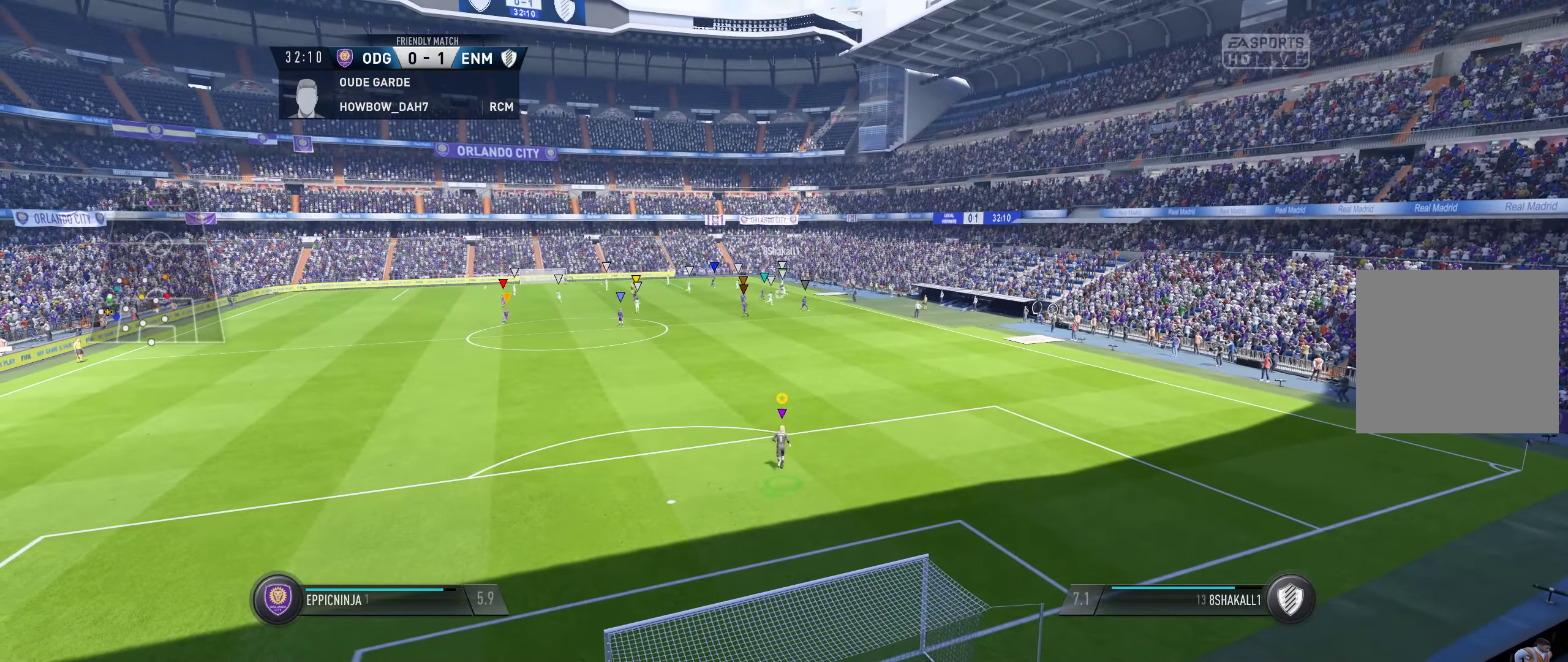
{"dt_ms": 500, "buttons": [], "left_stick": "up", "right_stick": "center", "events": []}
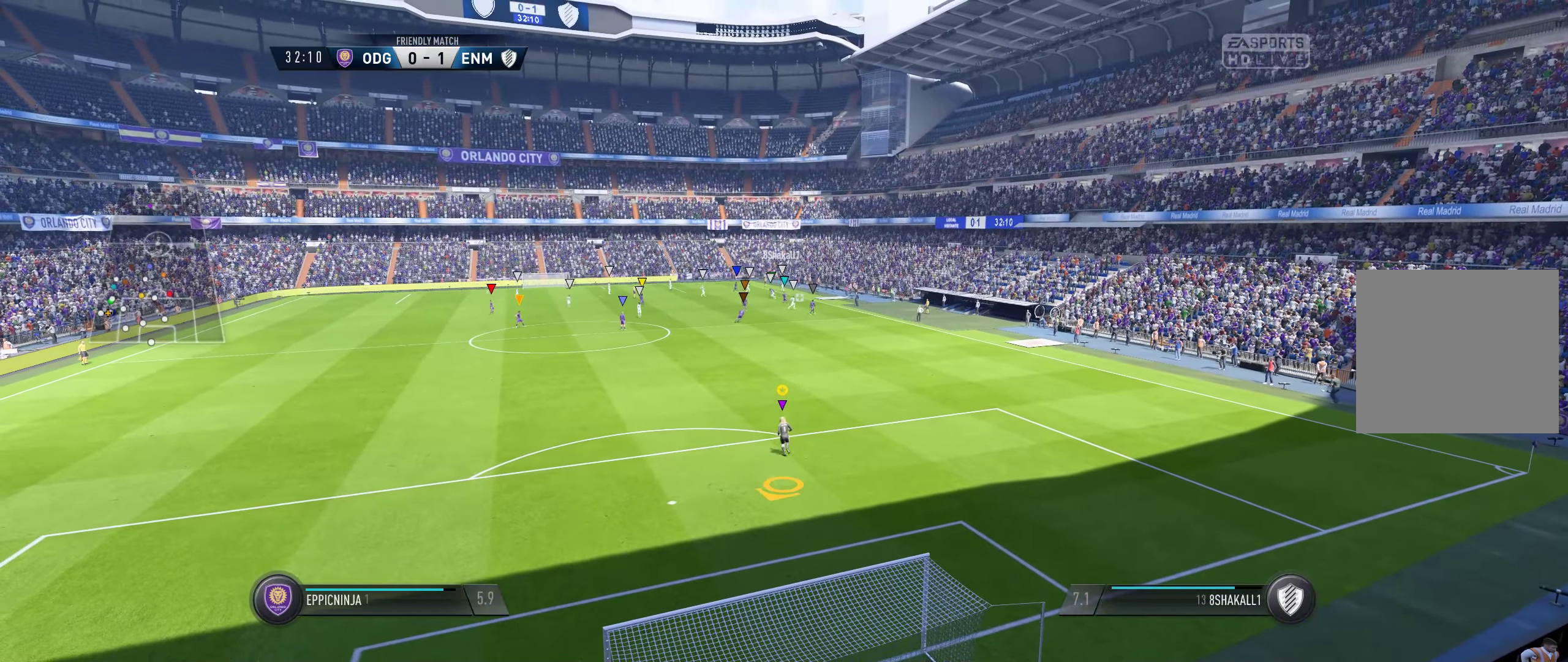
{"dt_ms": 500, "buttons": [], "left_stick": "center", "right_stick": "center", "events": [[67, "left_stick", "center"]]}